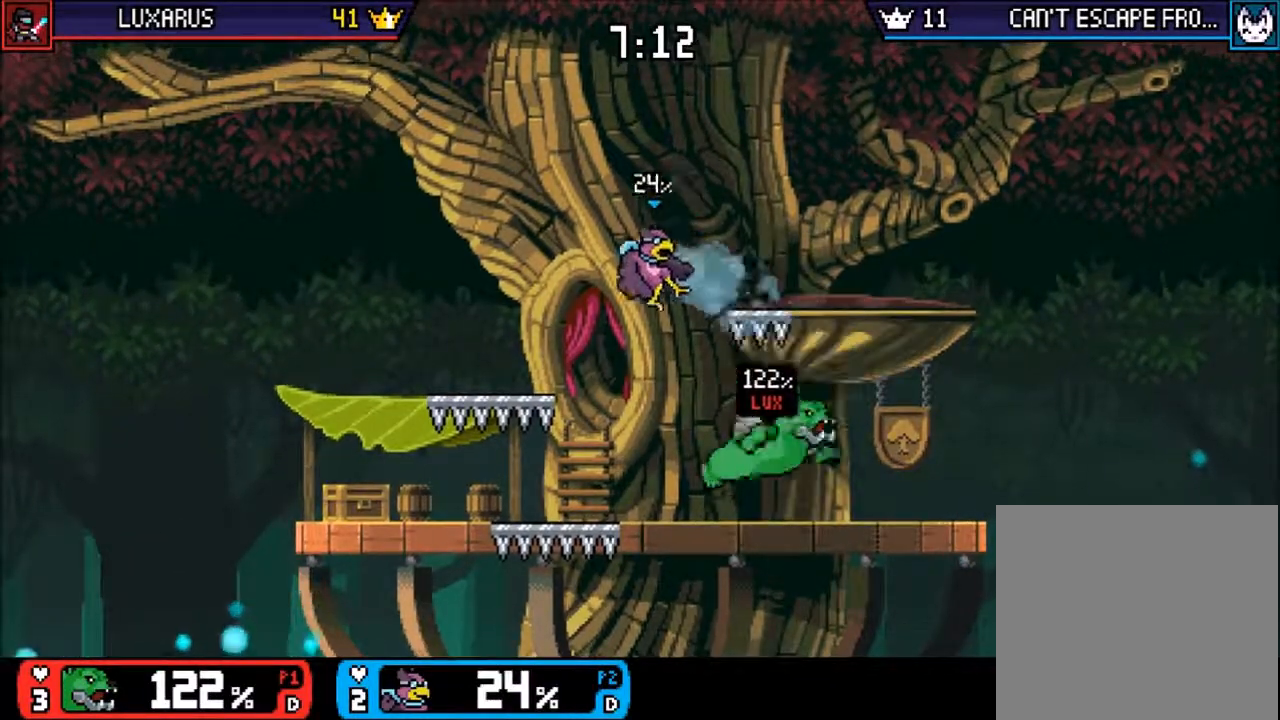
Gameplay with a controller (PlayStation layout); each line is a JSON object with the inputs held at the frame after it (dt_ms = milliseconds from this image to that frame). "events" lists button and stick changes between this image and that frame as [ms after this image, input, new state], when the widget could be followed in between. Not read: L3 R3 right_stick.
{"dt_ms": 500, "buttons": ["DPAD_DOWN"], "left_stick": "right", "events": [[67, "left_stick", "down"], [200, "CROSS", "down"], [200, "left_stick", "right"], [300, "CROSS", "up"], [367, "CROSS", "down"], [467, "CROSS", "up"], [467, "DPAD_DOWN", "down"]]}
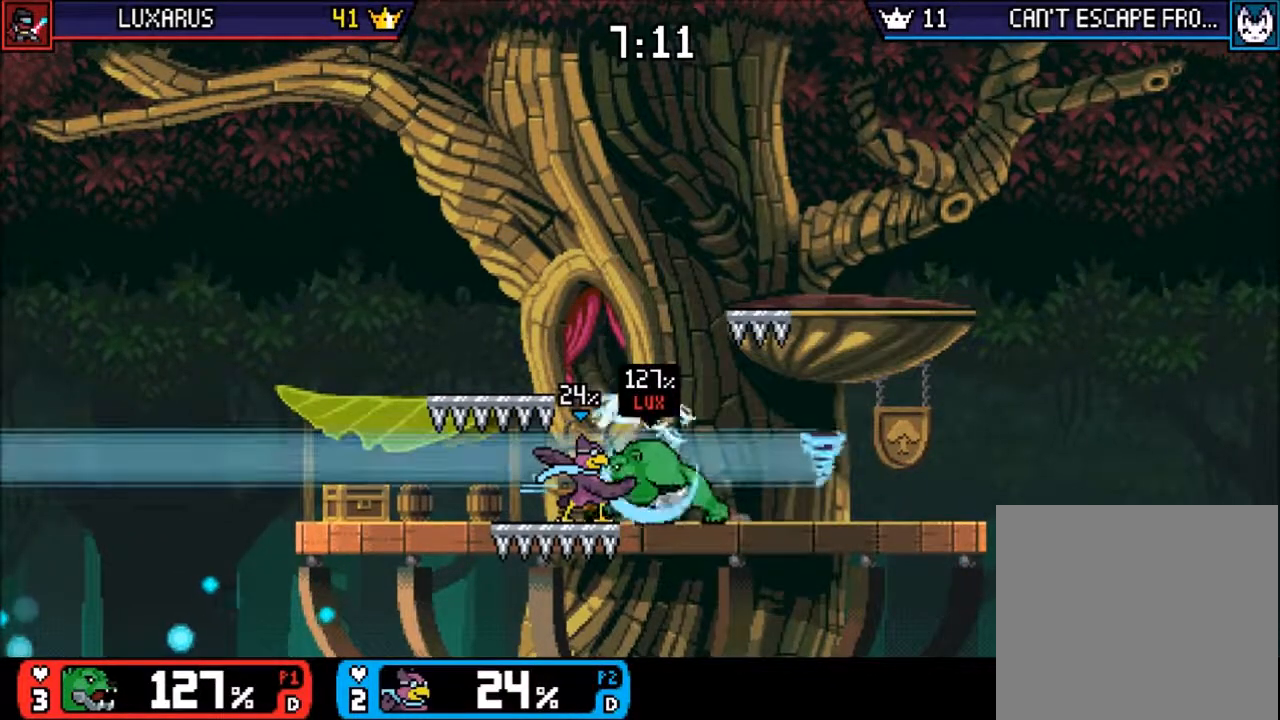
{"dt_ms": 500, "buttons": ["L2"], "left_stick": "right", "events": [[17, "DPAD_DOWN", "up"], [33, "left_stick", "center"], [183, "DPAD_UP", "down"], [233, "DPAD_UP", "up"], [267, "left_stick", "right"], [333, "TRIANGLE", "down"], [367, "CIRCLE", "down"], [400, "TRIANGLE", "up"], [450, "CIRCLE", "up"], [500, "L2", "down"]]}
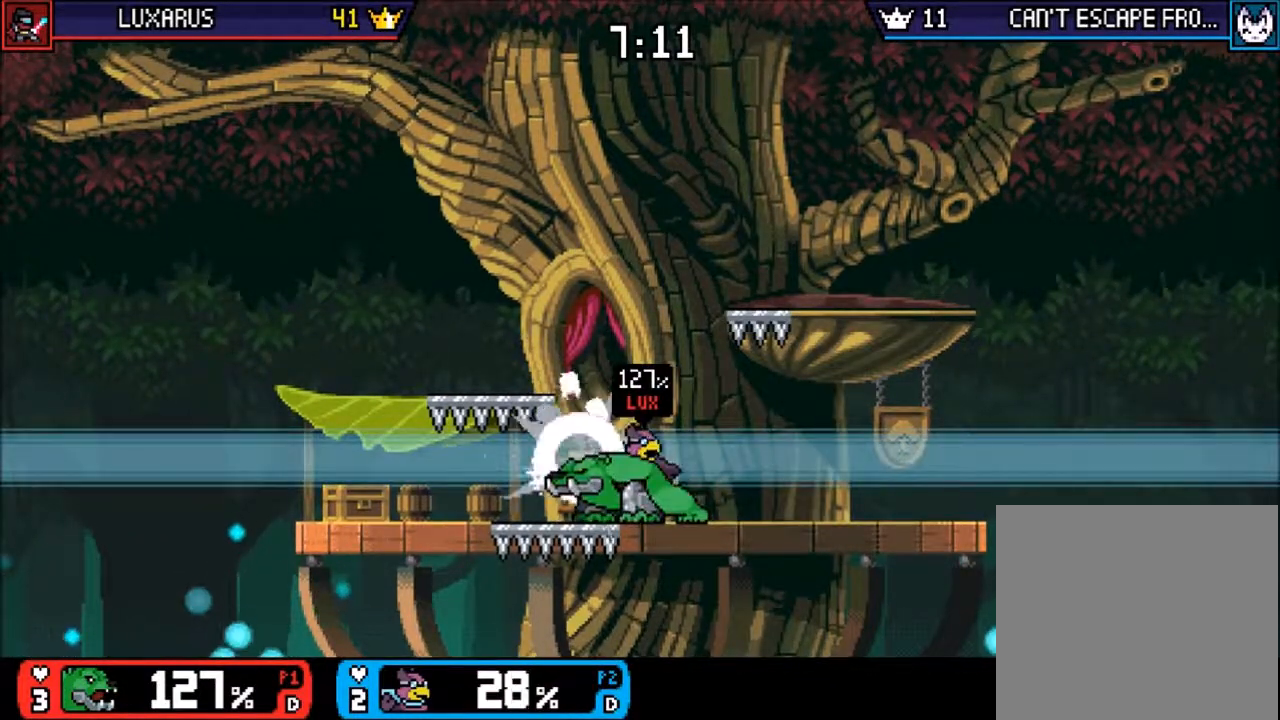
{"dt_ms": 500, "buttons": ["CIRCLE"], "left_stick": "right", "events": [[17, "left_stick", "center"], [33, "L2", "up"], [117, "left_stick", "down"], [217, "left_stick", "center"], [417, "CIRCLE", "down"], [500, "left_stick", "right"]]}
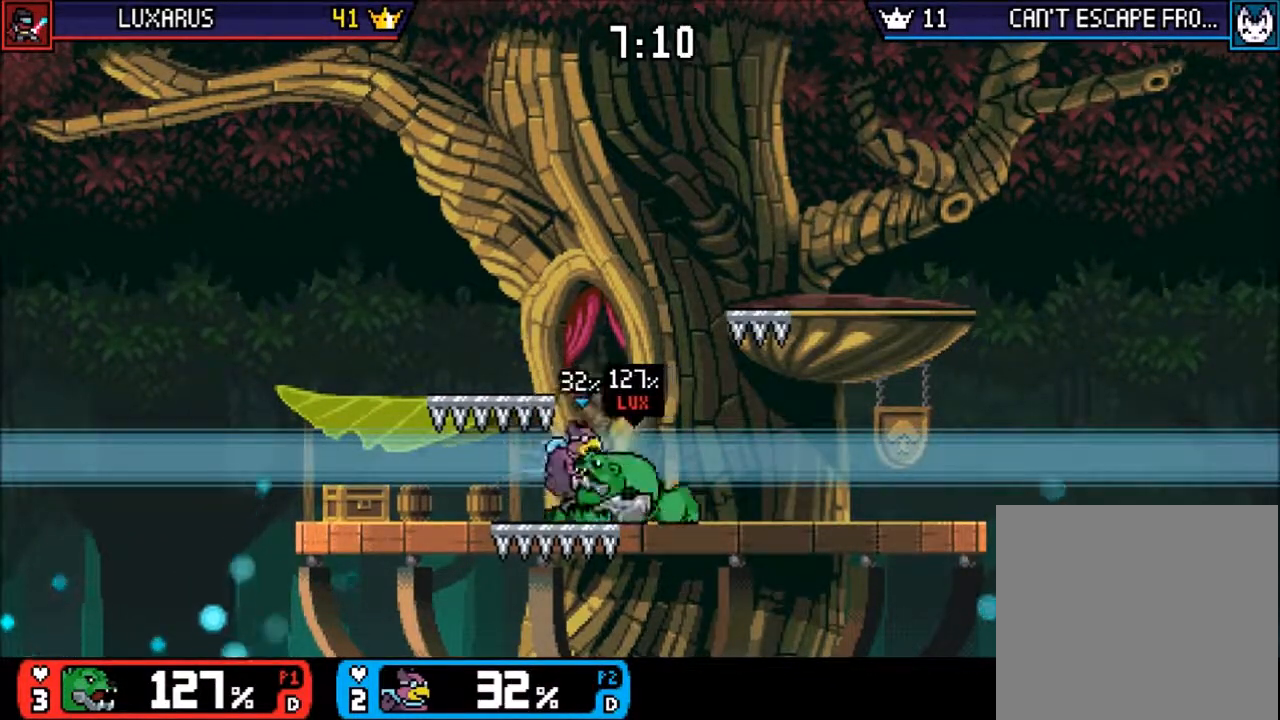
{"dt_ms": 500, "buttons": ["CIRCLE"], "left_stick": "center", "events": [[50, "CIRCLE", "up"], [100, "left_stick", "center"], [117, "CIRCLE", "down"], [217, "CIRCLE", "up"], [283, "CIRCLE", "down"], [383, "CIRCLE", "up"], [483, "CIRCLE", "down"]]}
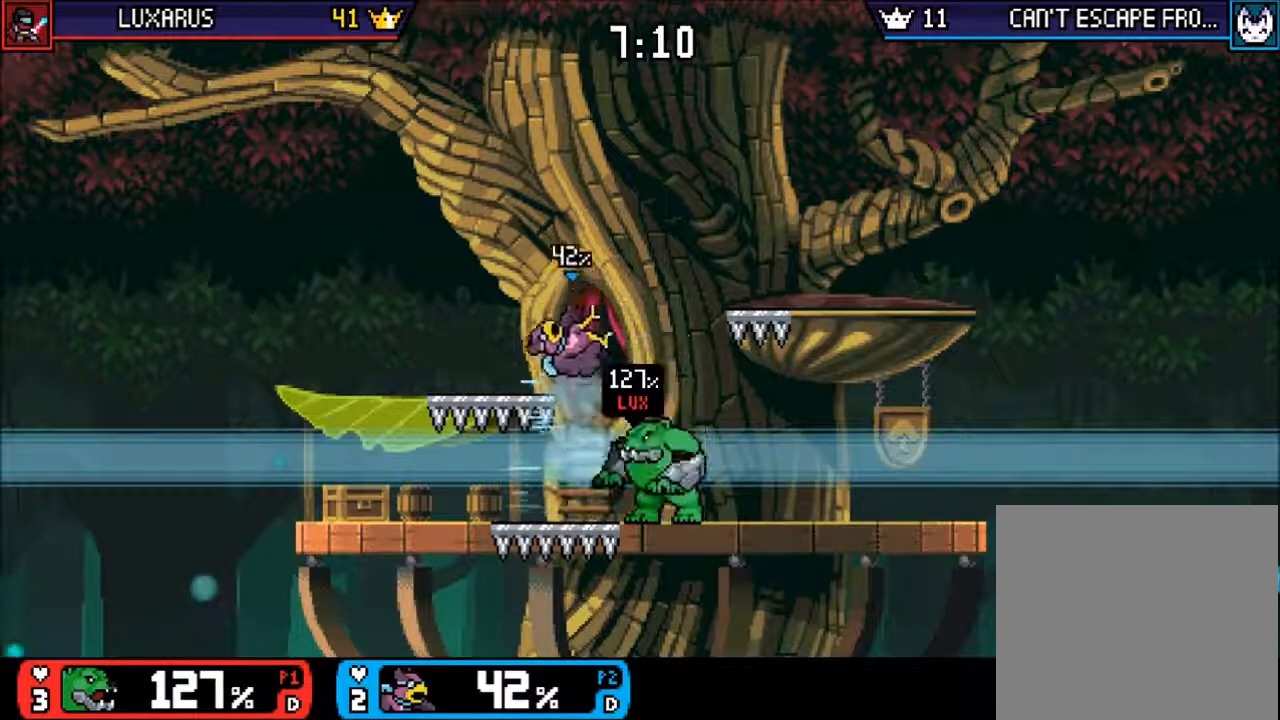
{"dt_ms": 1000, "buttons": [], "left_stick": "center"}
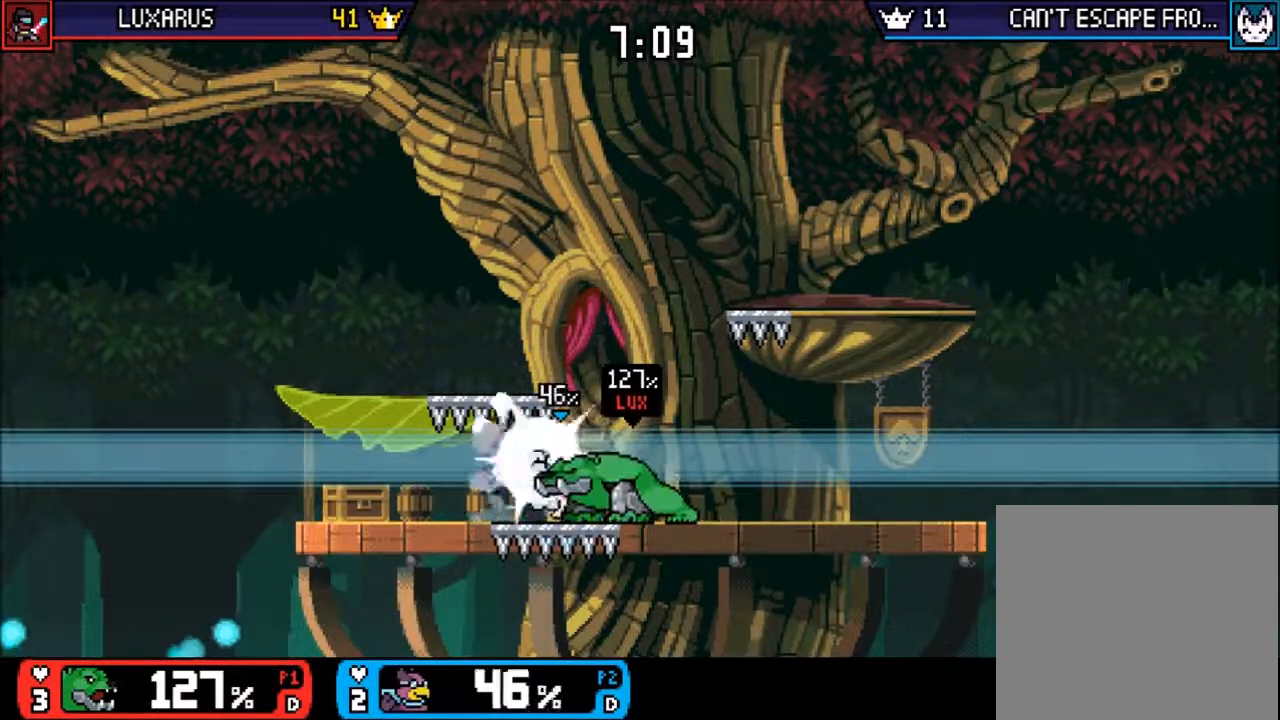
{"dt_ms": 500, "buttons": ["CIRCLE"], "left_stick": "center", "events": [[67, "CIRCLE", "down"], [133, "CIRCLE", "up"], [233, "CIRCLE", "down"], [300, "CIRCLE", "up"], [433, "CIRCLE", "down"]]}
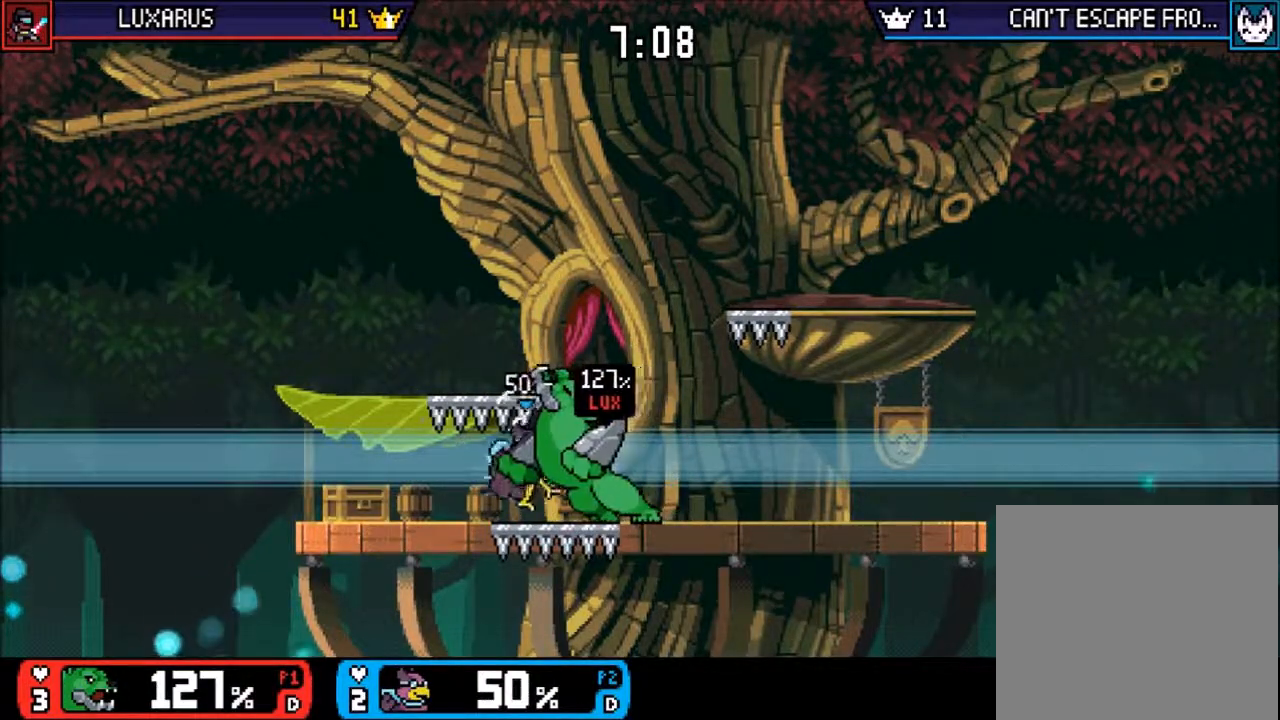
{"dt_ms": 500, "buttons": [], "left_stick": "left", "events": [[33, "CIRCLE", "up"], [500, "left_stick", "left"]]}
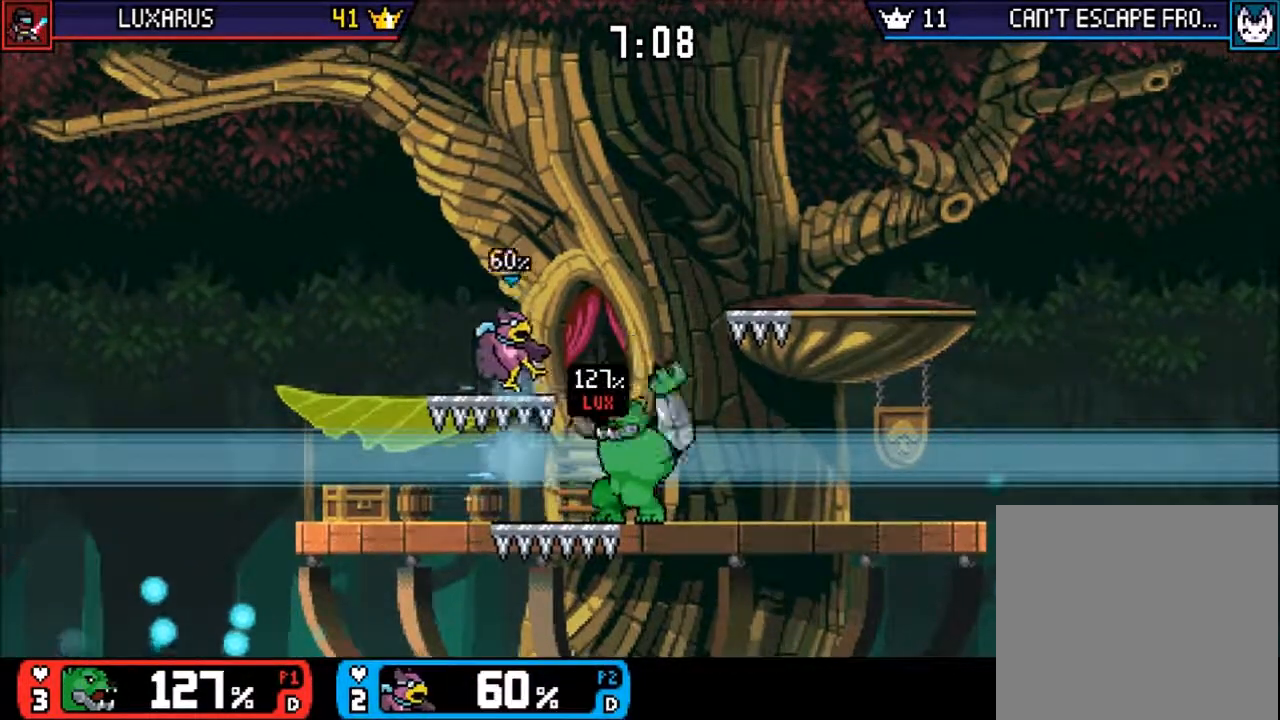
{"dt_ms": 500, "buttons": [], "left_stick": "left", "events": [[233, "DPAD_DOWN", "down"], [317, "DPAD_DOWN", "up"], [317, "TRIANGLE", "down"], [417, "DPAD_UP", "down"], [417, "TRIANGLE", "up"], [500, "DPAD_UP", "up"]]}
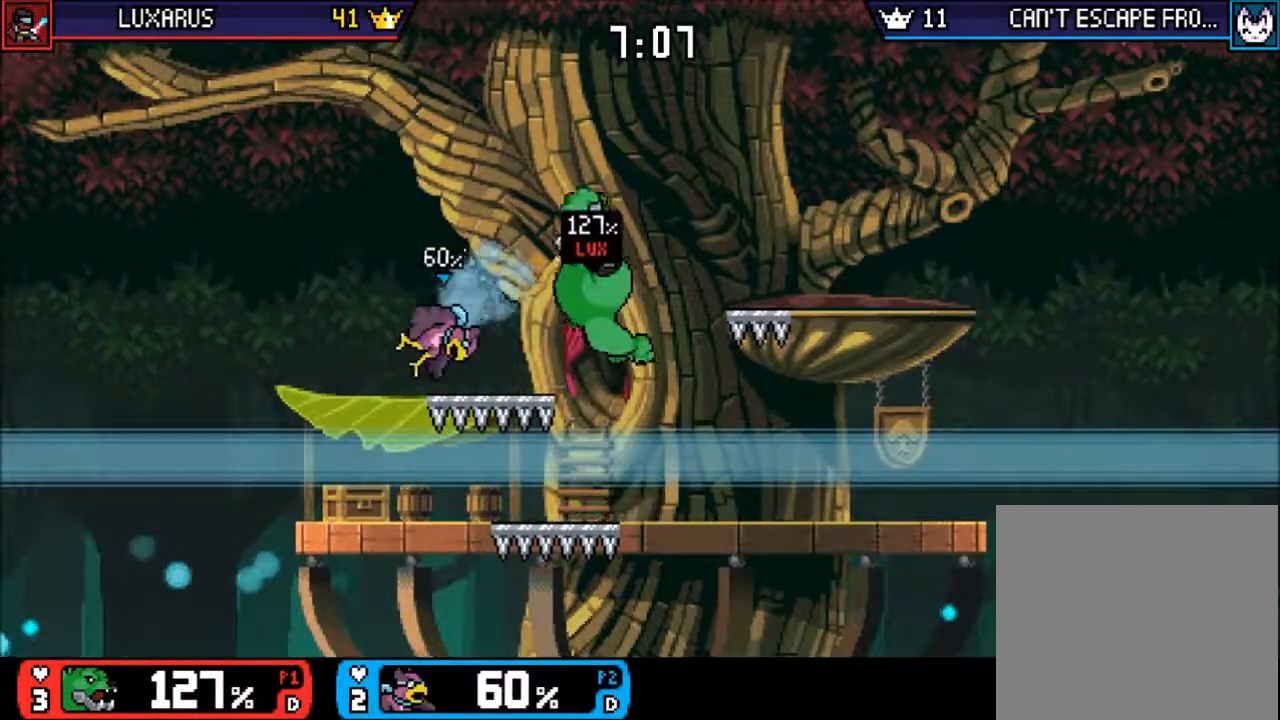
{"dt_ms": 500, "buttons": ["TRIANGLE"], "left_stick": "center", "events": [[17, "TRIANGLE", "down"], [117, "TRIANGLE", "up"], [300, "left_stick", "center"], [450, "TRIANGLE", "down"]]}
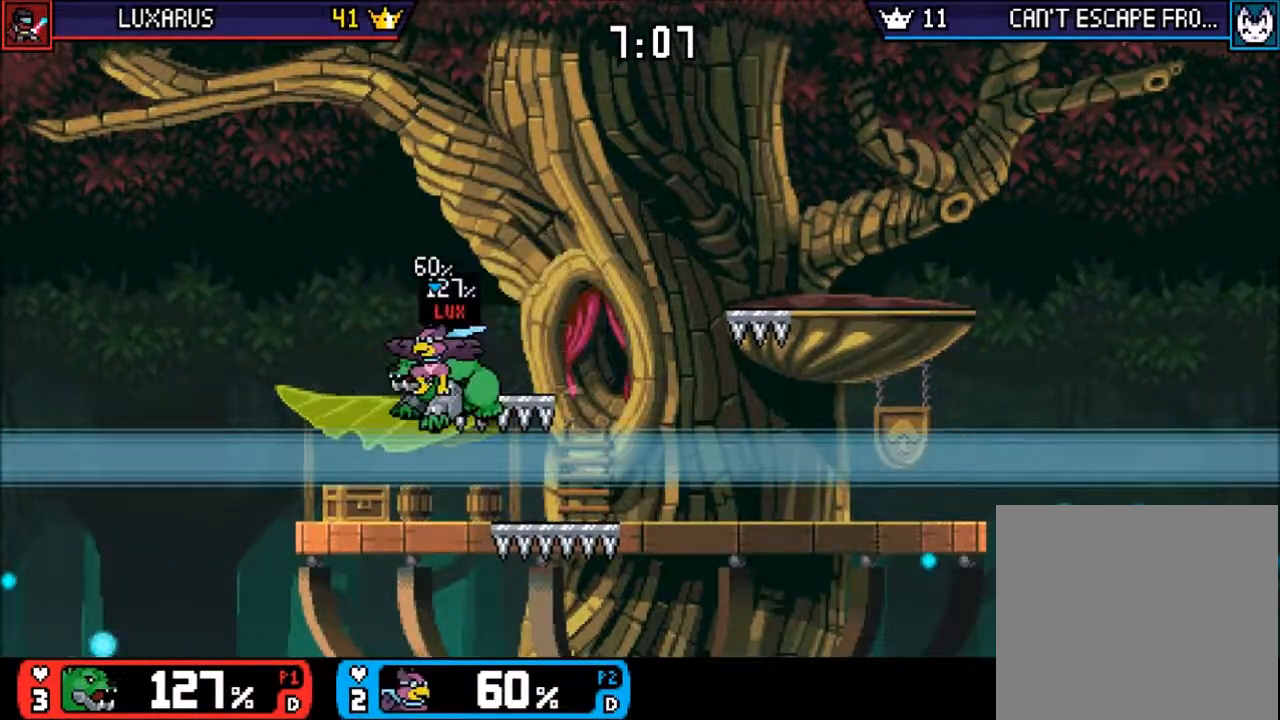
{"dt_ms": 500, "buttons": [], "left_stick": "center", "events": [[17, "left_stick", "up-left"], [83, "TRIANGLE", "up"], [217, "left_stick", "center"]]}
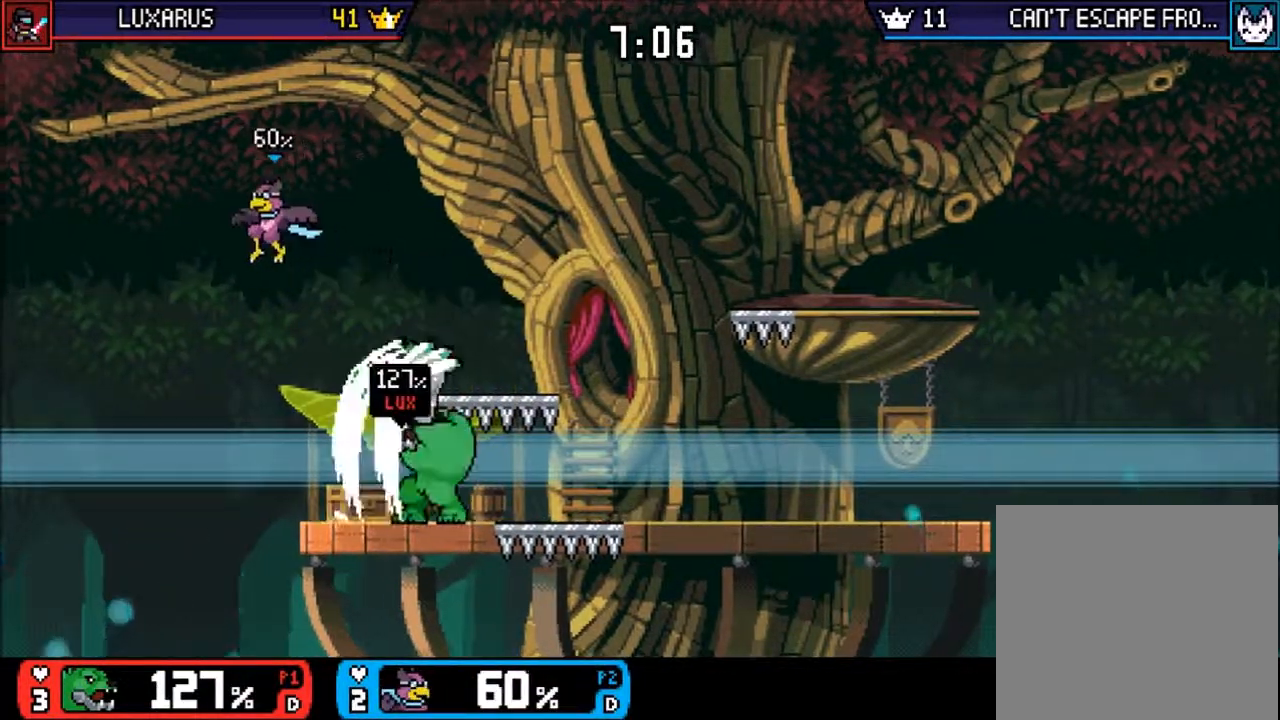
{"dt_ms": 500, "buttons": [], "left_stick": "right", "events": [[83, "left_stick", "right"], [383, "TRIANGLE", "down"], [467, "TRIANGLE", "up"]]}
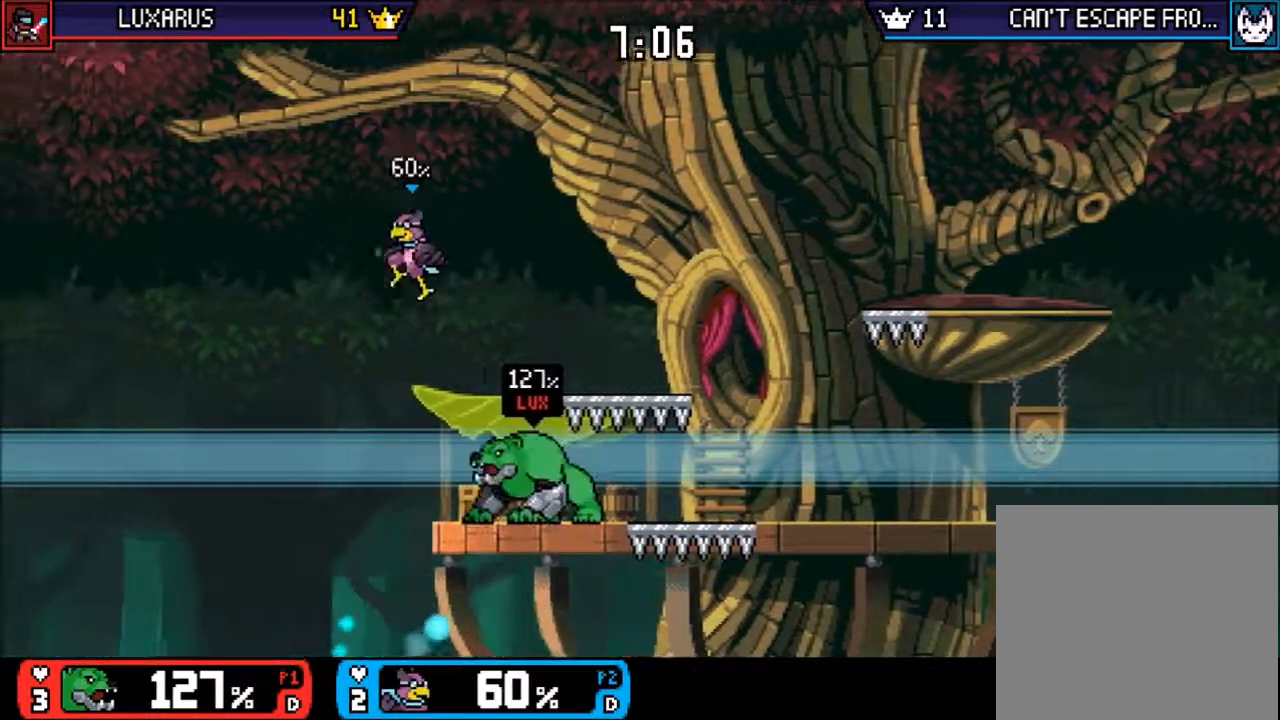
{"dt_ms": 500, "buttons": [], "left_stick": "right", "events": []}
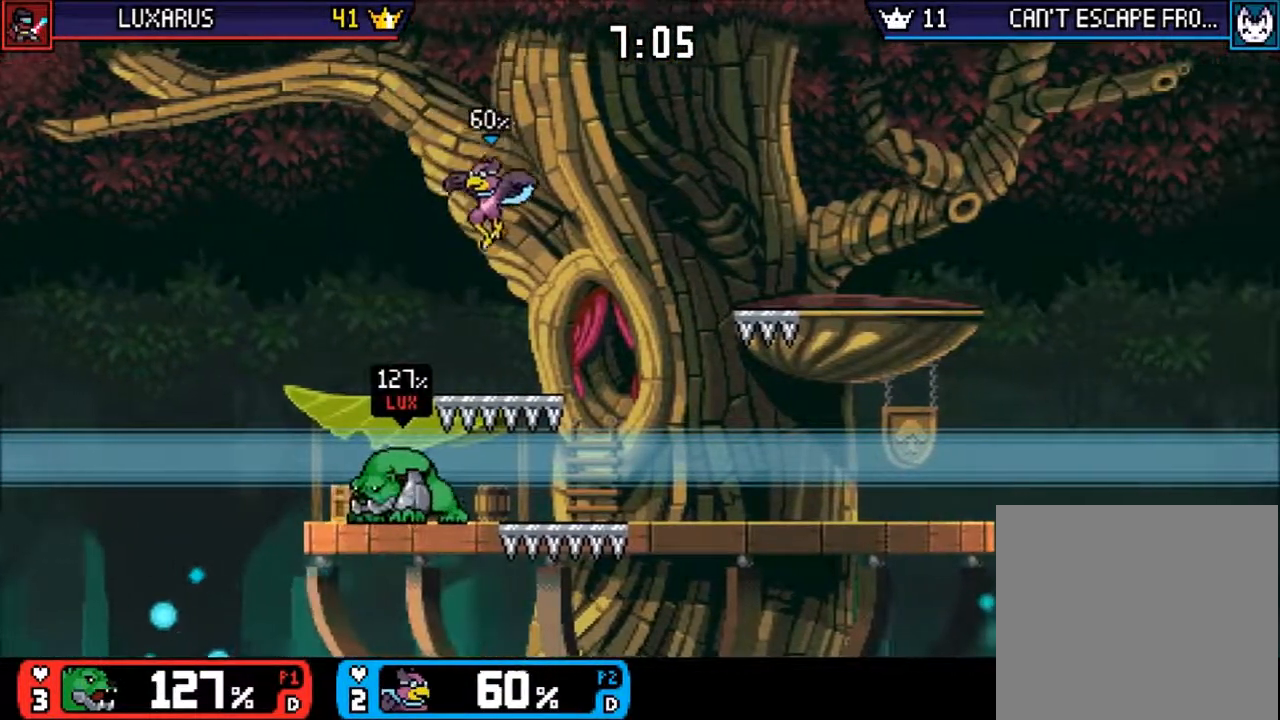
{"dt_ms": 500, "buttons": ["CIRCLE"], "left_stick": "left", "events": [[100, "left_stick", "center"], [200, "left_stick", "left"], [333, "CIRCLE", "down"], [333, "TRIANGLE", "down"], [433, "TRIANGLE", "up"]]}
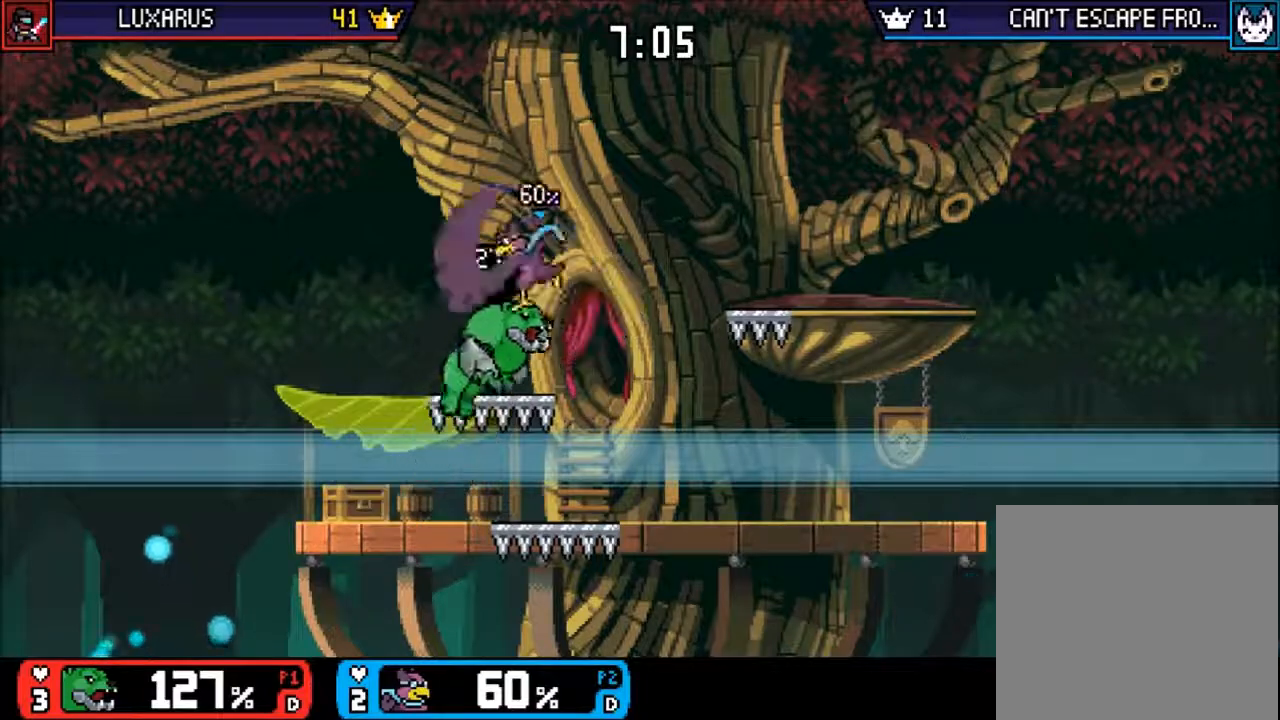
{"dt_ms": 500, "buttons": [], "left_stick": "right", "events": [[67, "CIRCLE", "up"], [100, "left_stick", "center"], [500, "left_stick", "right"]]}
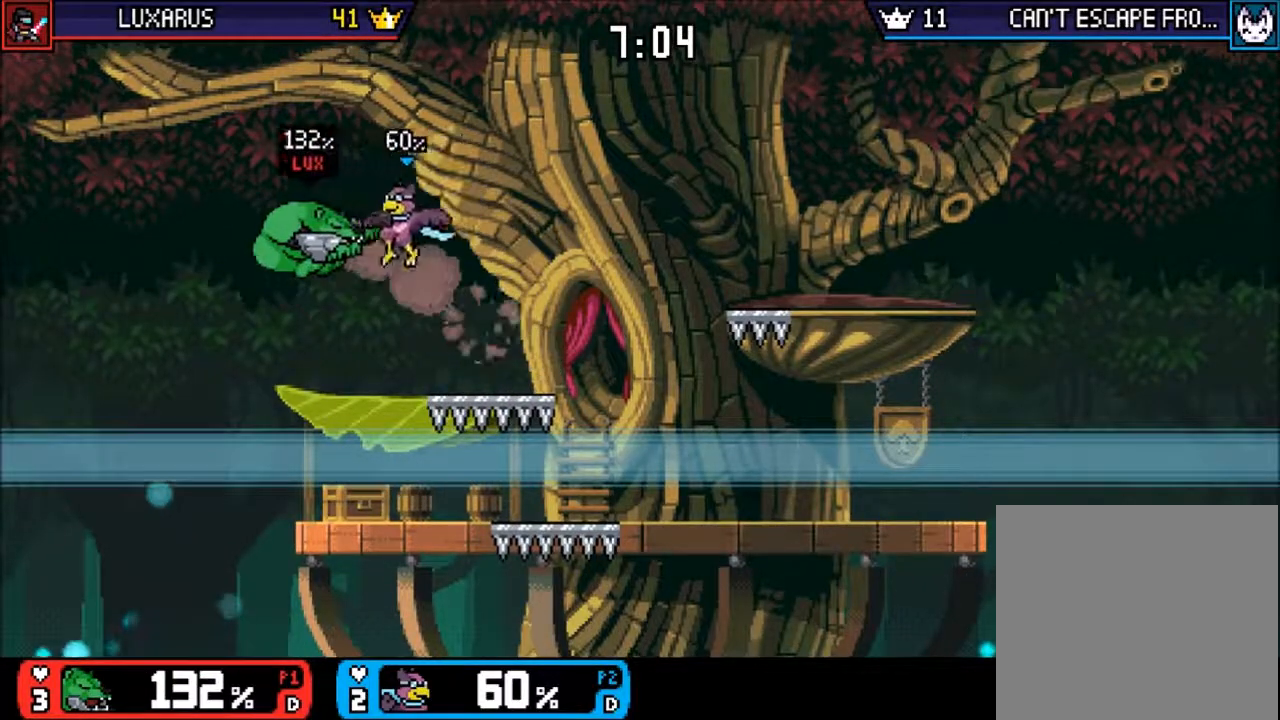
{"dt_ms": 500, "buttons": ["TRIANGLE"], "left_stick": "right", "events": [[117, "left_stick", "center"], [250, "left_stick", "right"], [483, "TRIANGLE", "down"]]}
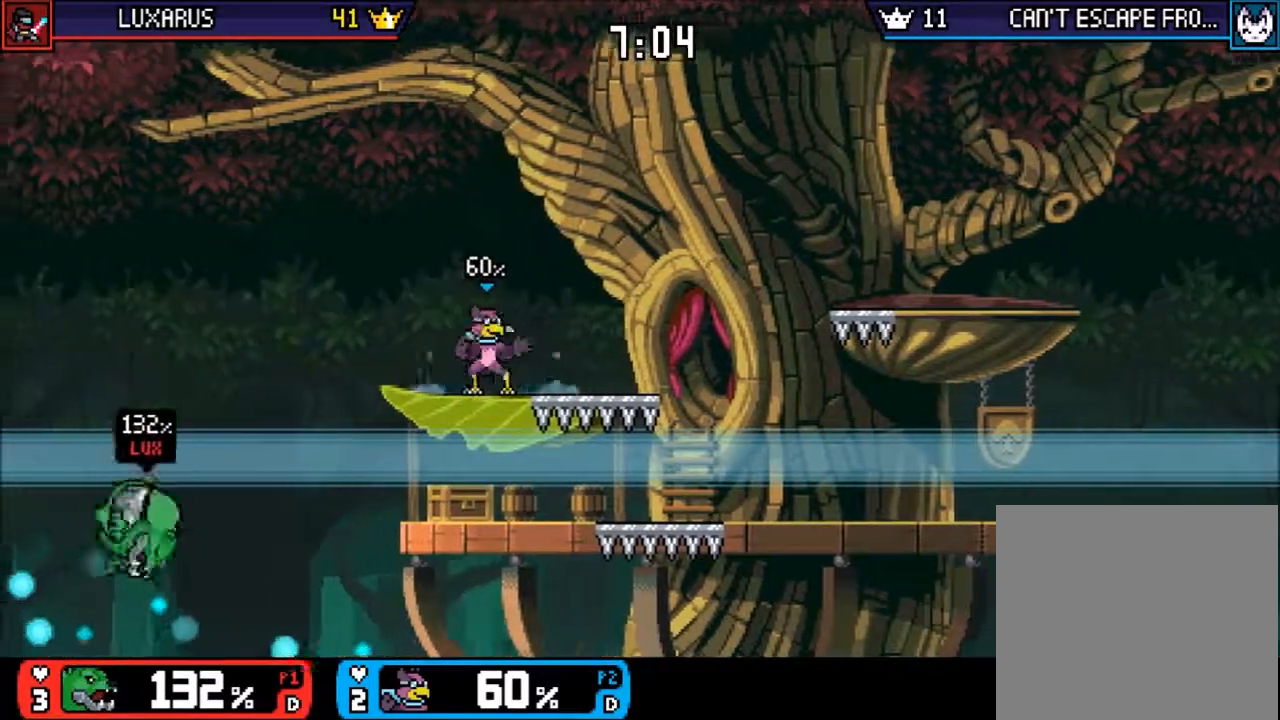
{"dt_ms": 500, "buttons": [], "left_stick": "down", "events": [[83, "TRIANGLE", "up"], [317, "left_stick", "down"]]}
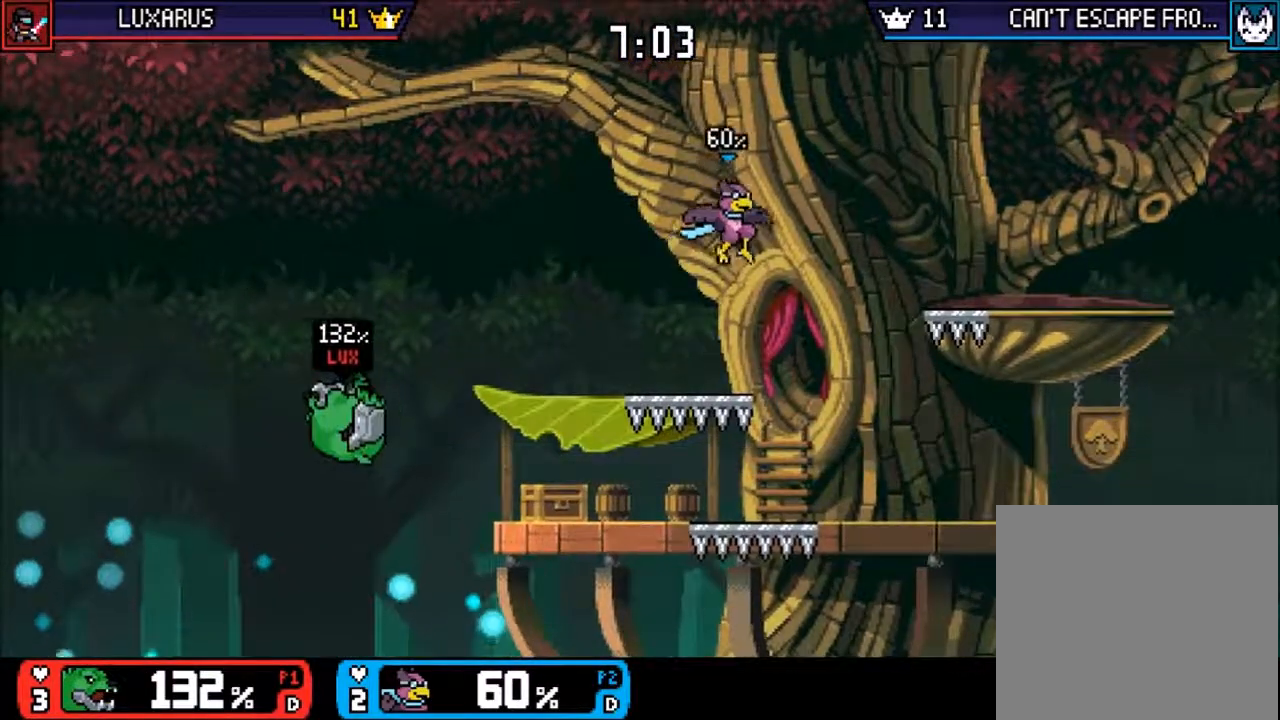
{"dt_ms": 500, "buttons": [], "left_stick": "center", "events": [[50, "left_stick", "center"], [217, "left_stick", "left"], [350, "left_stick", "center"]]}
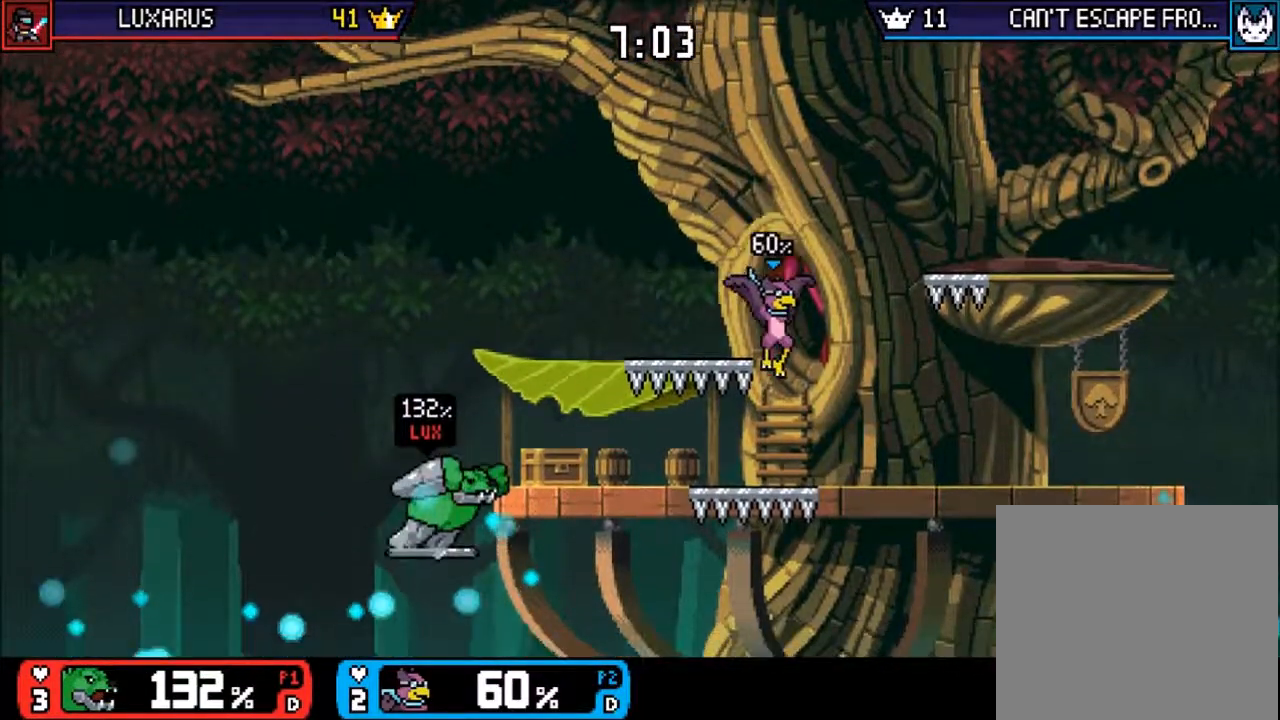
{"dt_ms": 500, "buttons": [], "left_stick": "center", "events": [[250, "left_stick", "up-left"], [333, "left_stick", "center"]]}
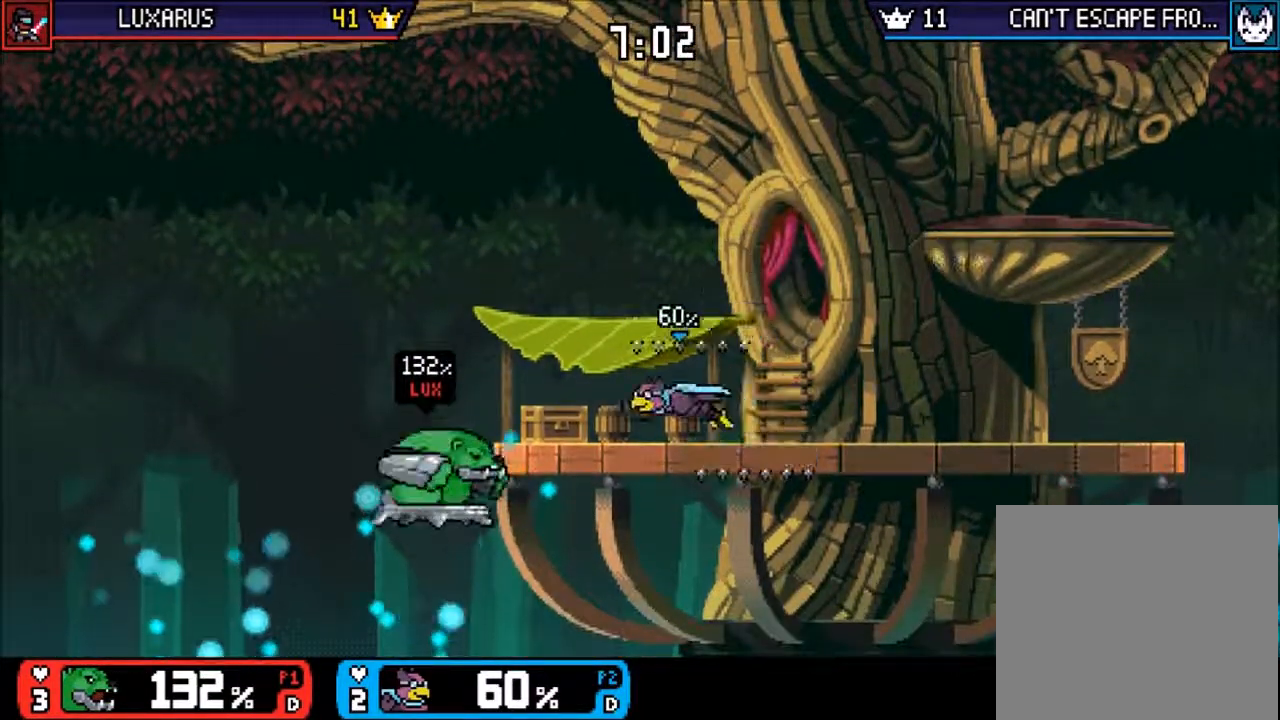
{"dt_ms": 500, "buttons": [], "left_stick": "up-left", "events": [[67, "left_stick", "right"], [200, "left_stick", "center"], [433, "left_stick", "up-left"]]}
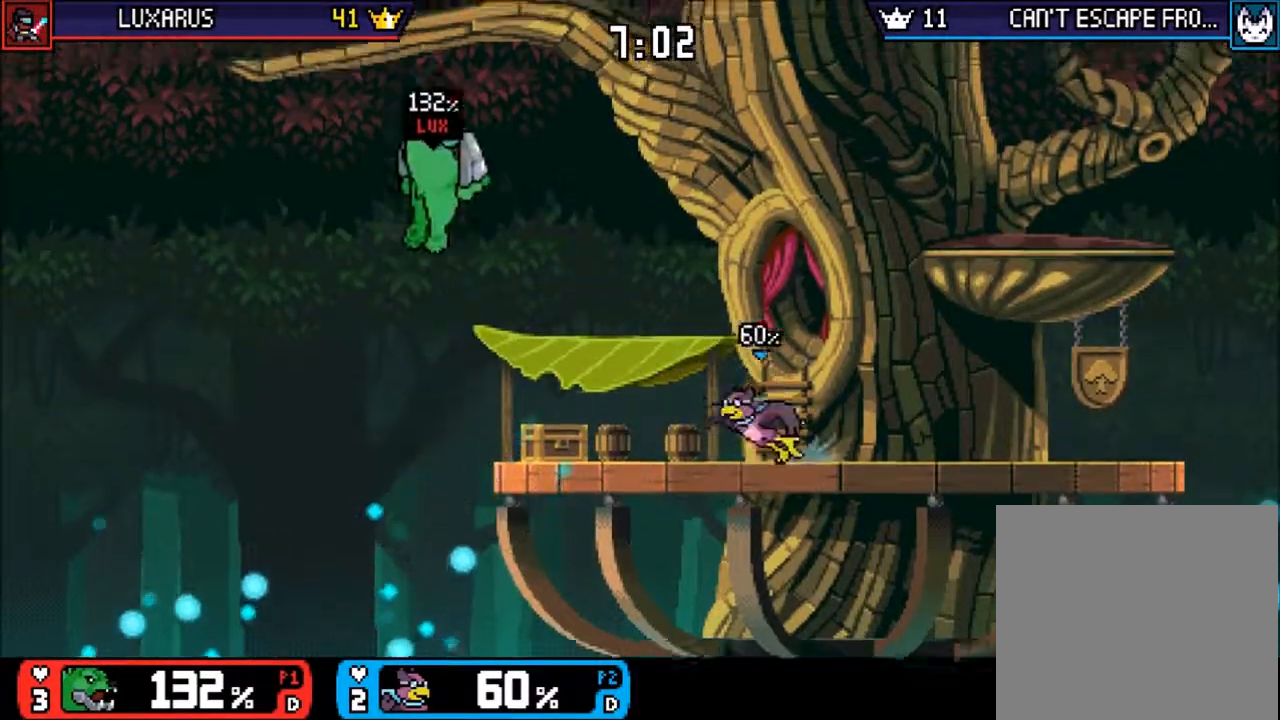
{"dt_ms": 500, "buttons": ["CIRCLE", "TRIANGLE"], "left_stick": "up", "events": [[33, "TRIANGLE", "down"], [333, "left_stick", "up"], [500, "CIRCLE", "down"]]}
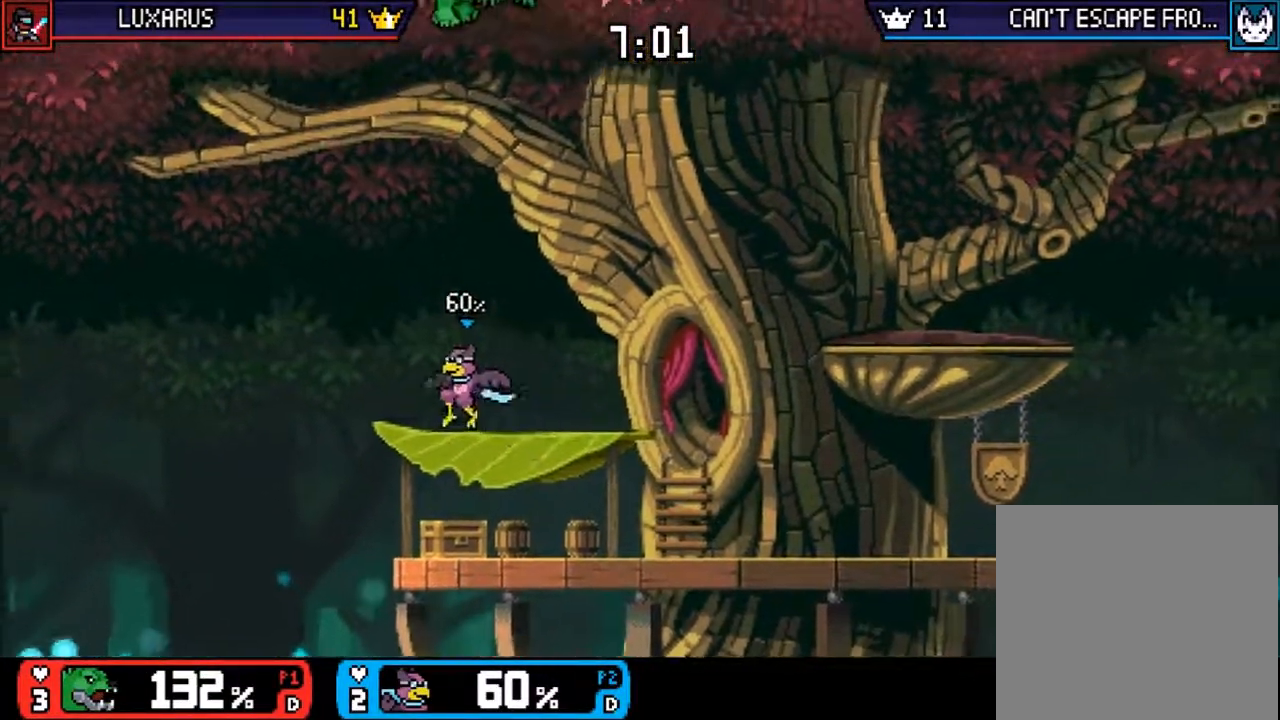
{"dt_ms": 500, "buttons": [], "left_stick": "right", "events": [[33, "left_stick", "up-right"], [333, "TRIANGLE", "up"], [367, "CIRCLE", "up"], [400, "left_stick", "right"]]}
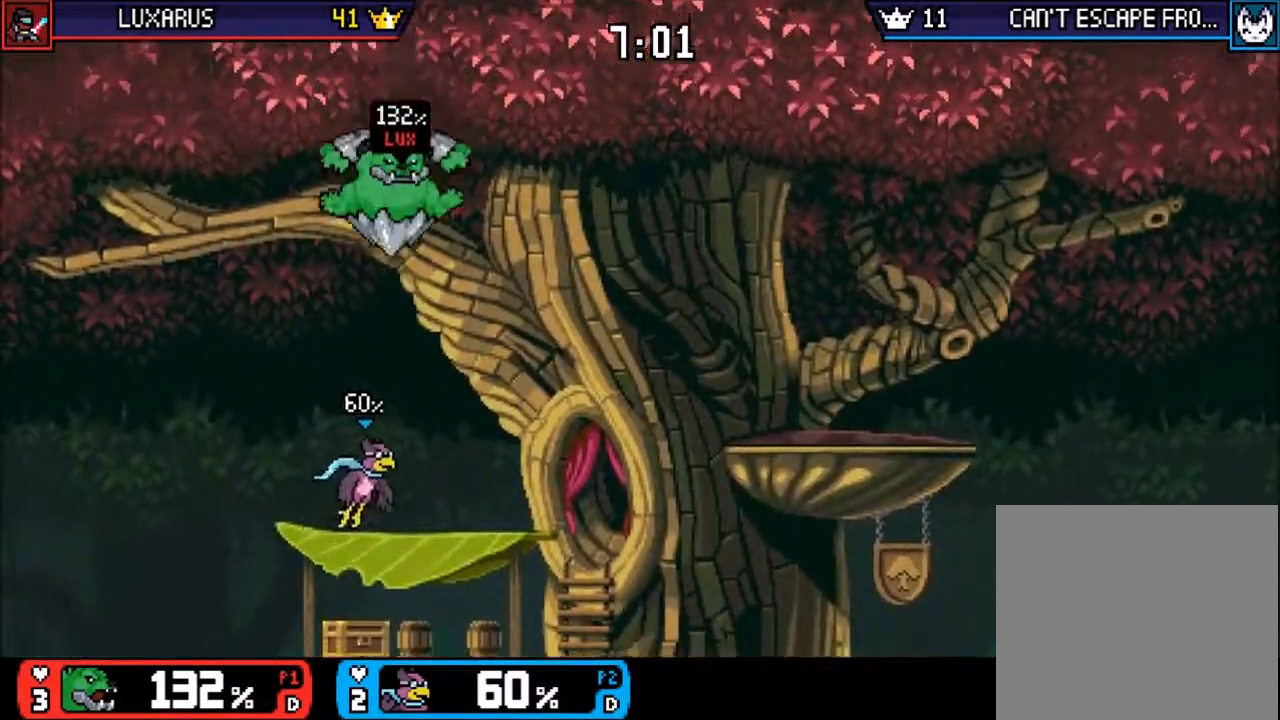
{"dt_ms": 500, "buttons": [], "left_stick": "right", "events": []}
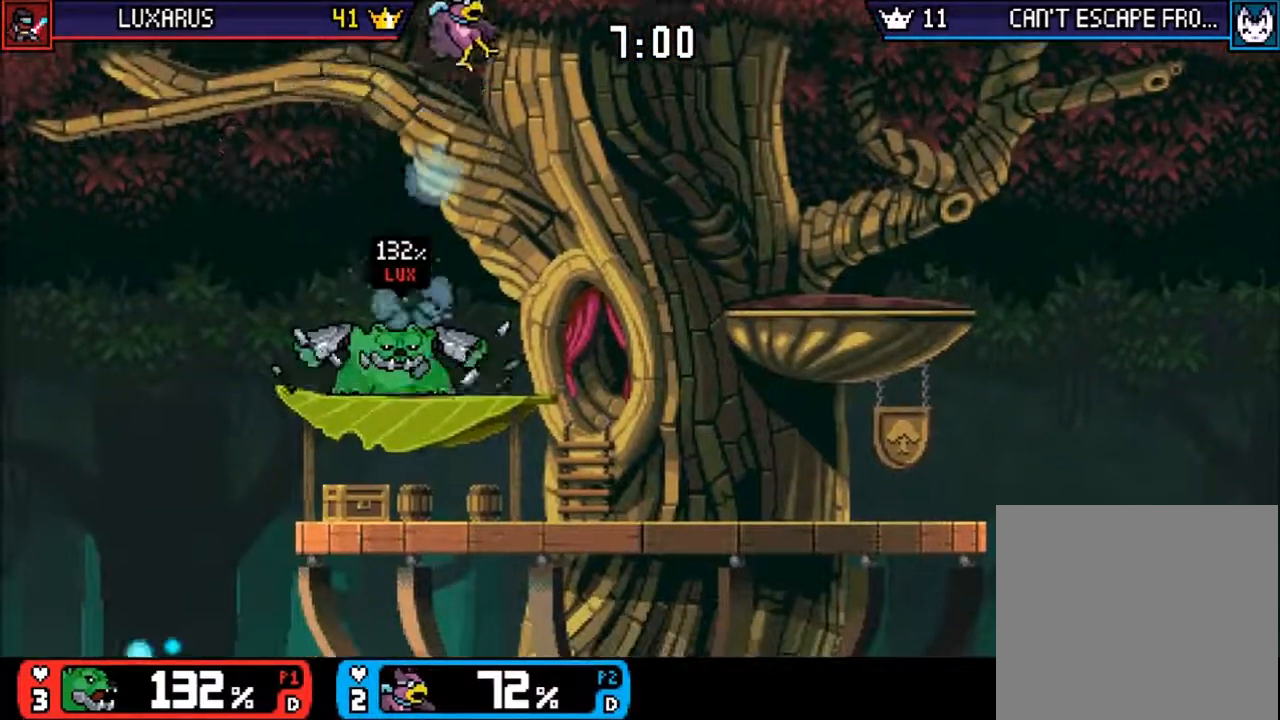
{"dt_ms": 500, "buttons": [], "left_stick": "down-right", "events": [[17, "left_stick", "center"], [483, "left_stick", "down-right"]]}
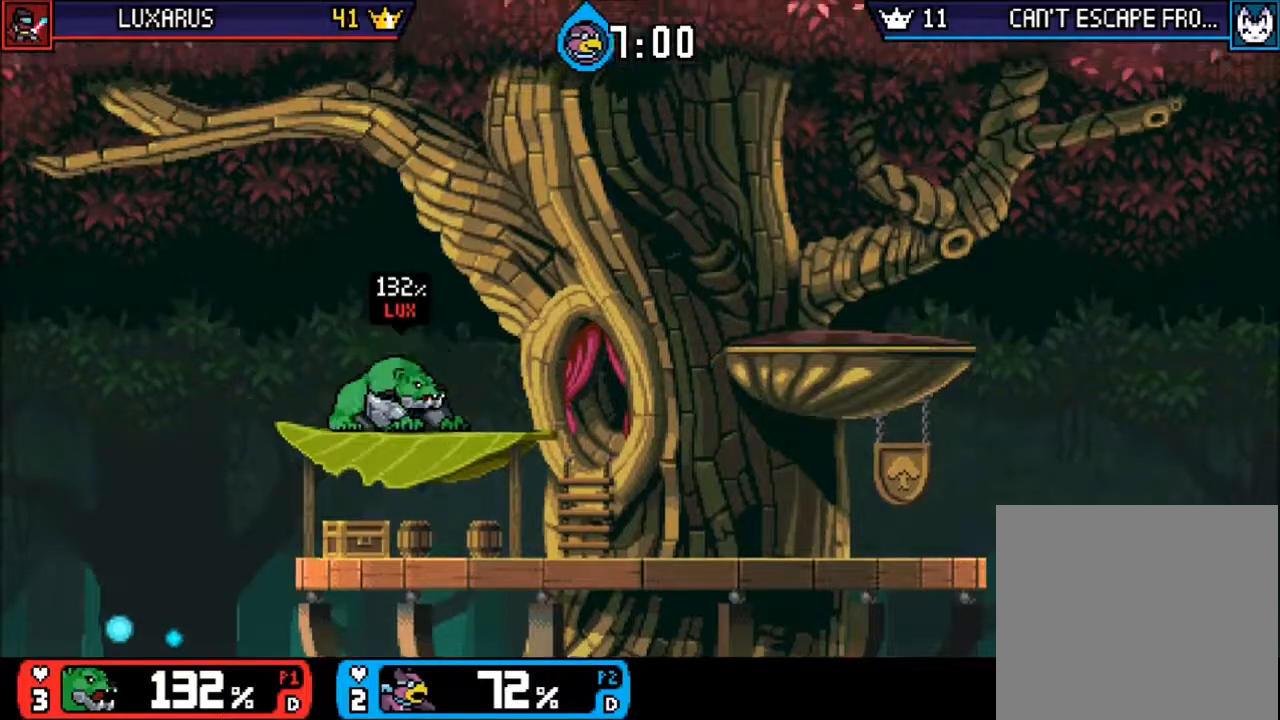
{"dt_ms": 500, "buttons": [], "left_stick": "left", "events": [[50, "left_stick", "center"], [183, "left_stick", "left"]]}
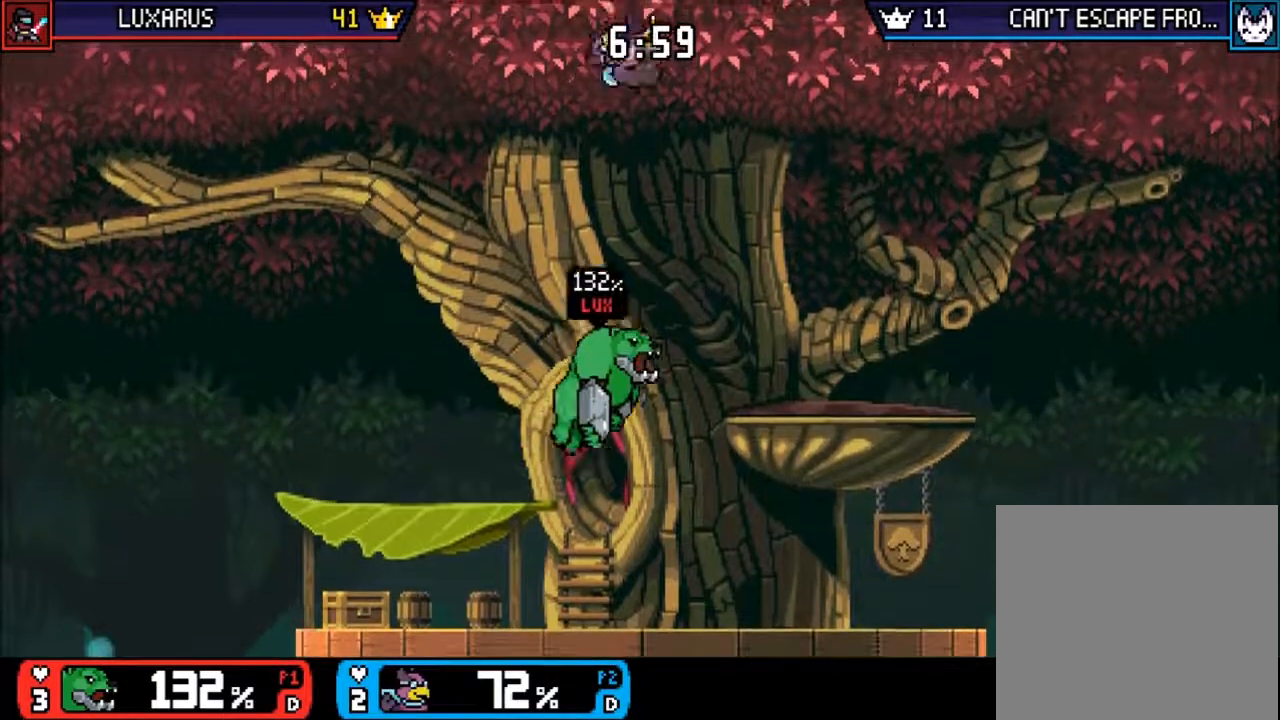
{"dt_ms": 500, "buttons": [], "left_stick": "center", "events": [[417, "R1", "down"], [467, "R1", "up"], [500, "left_stick", "center"]]}
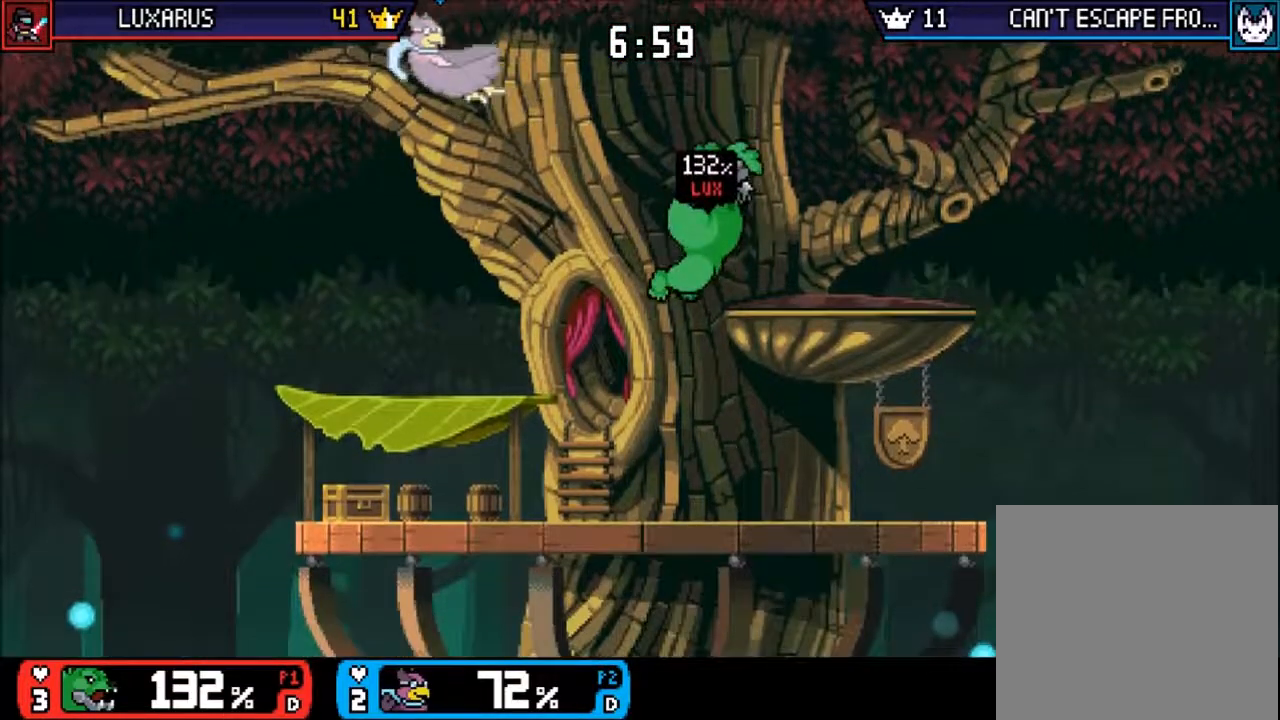
{"dt_ms": 500, "buttons": [], "left_stick": "down", "events": [[400, "left_stick", "down"]]}
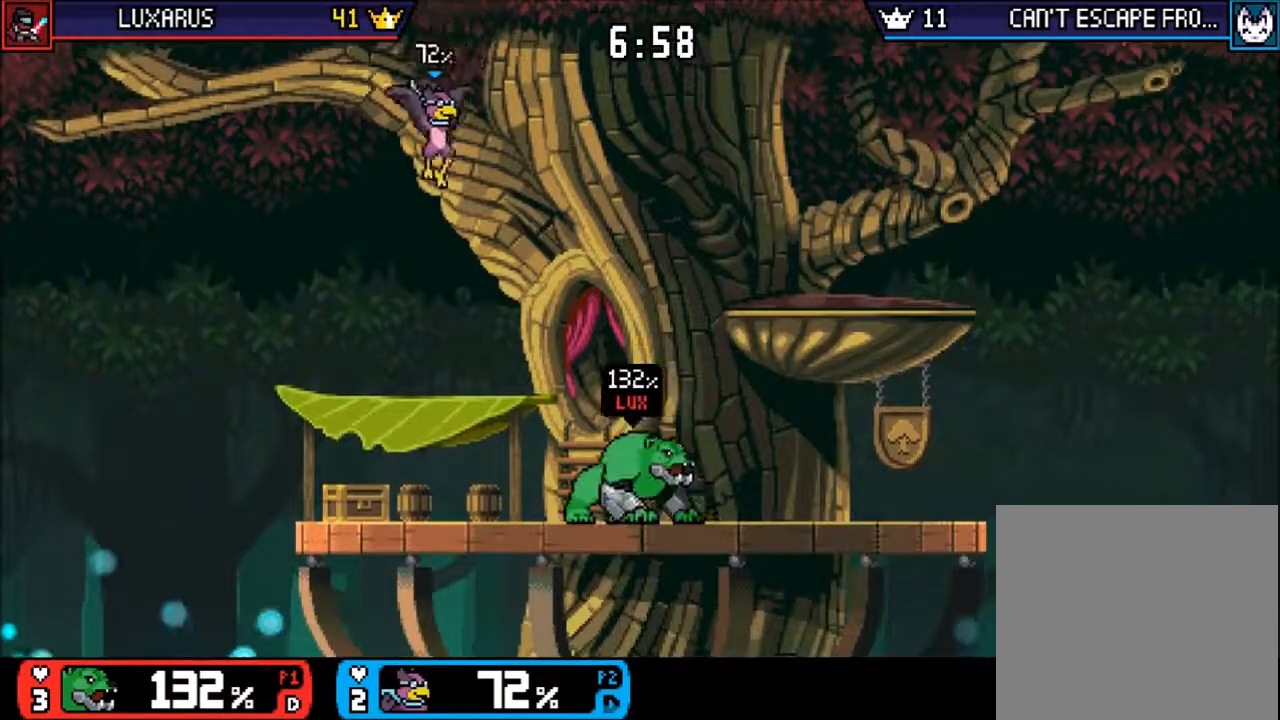
{"dt_ms": 500, "buttons": [], "left_stick": "right", "events": [[233, "CROSS", "down"], [300, "CROSS", "up"], [367, "left_stick", "center"], [500, "left_stick", "right"]]}